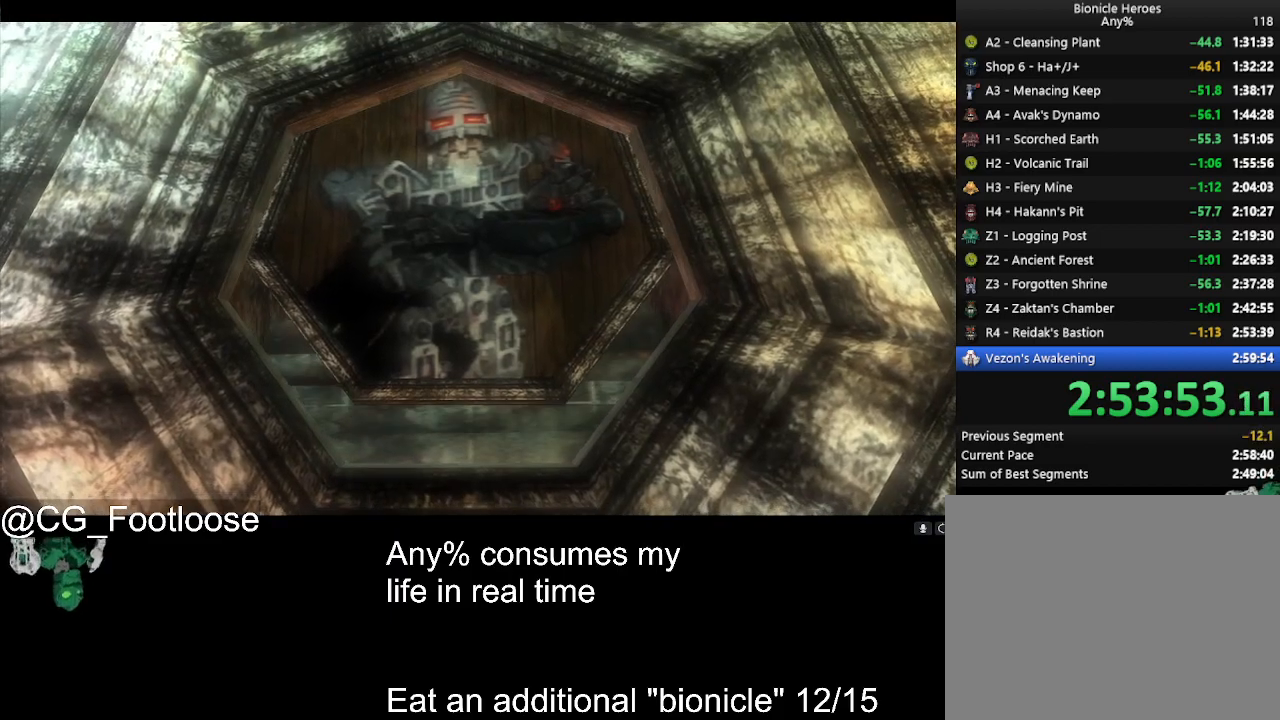
Gameplay with keyboard and mouse; each line is a JSON object with the keys and mouse buttons held at the frame after it. "events" lists presses ("down") and releases ("up") of "1", "a", "d", "down", "escape", "left", "q", "return", "right", "s", "space", "up", "w", "mouse_left", "mouse_wheel_up" and "mouse_wheel_down" between this image and that frame as [ms after this image, input, new state], when the widget could be followed in between. "mouse_left", "mouse_wheel_up", "mouse_wheel_down" = the "left", "wheel_up", "wheel_down" buttons of the "mouse" list. No other keys are recorded. Not read: mouse_move.
{"keys": [], "mouse": [], "events": []}
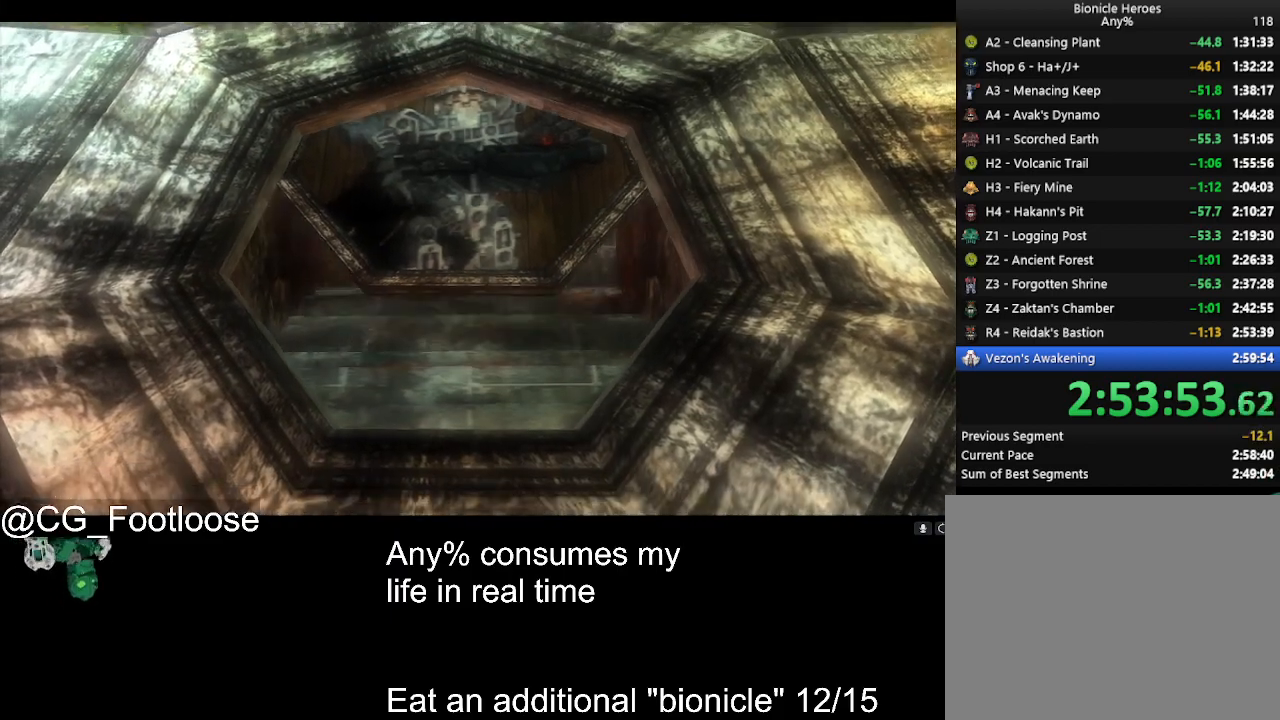
{"keys": [], "mouse": [], "events": []}
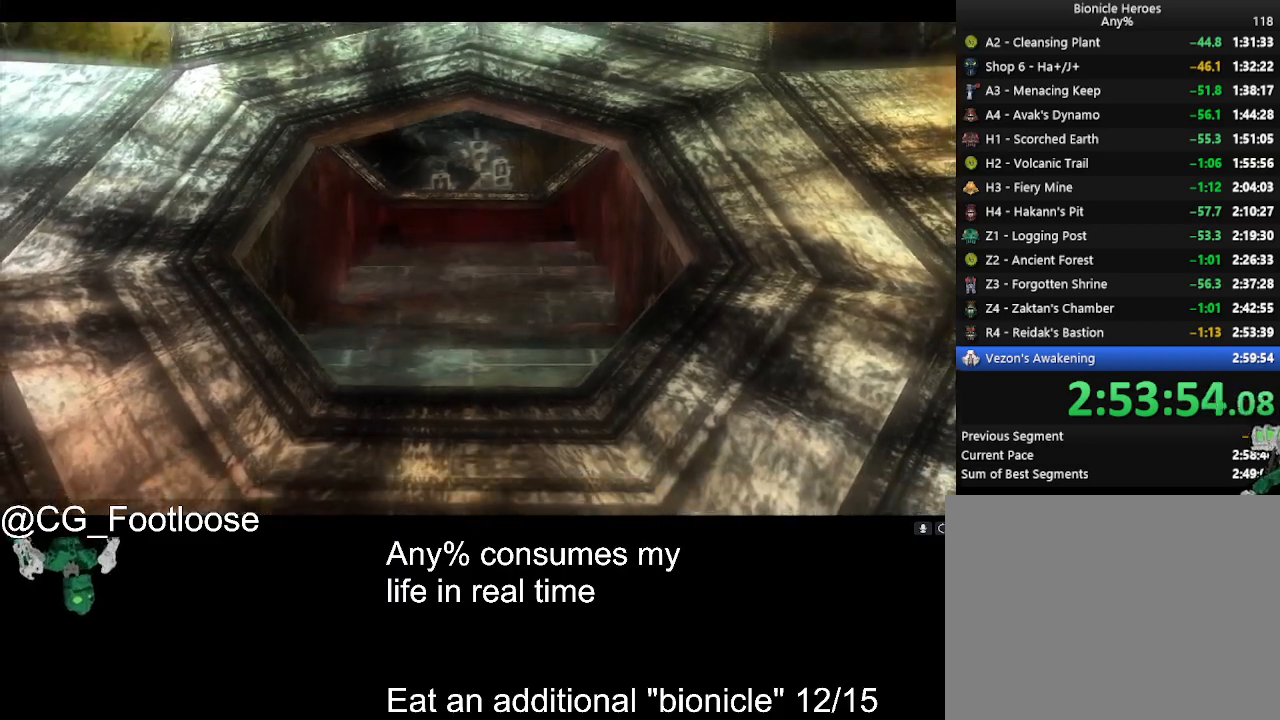
{"keys": [], "mouse": [], "events": []}
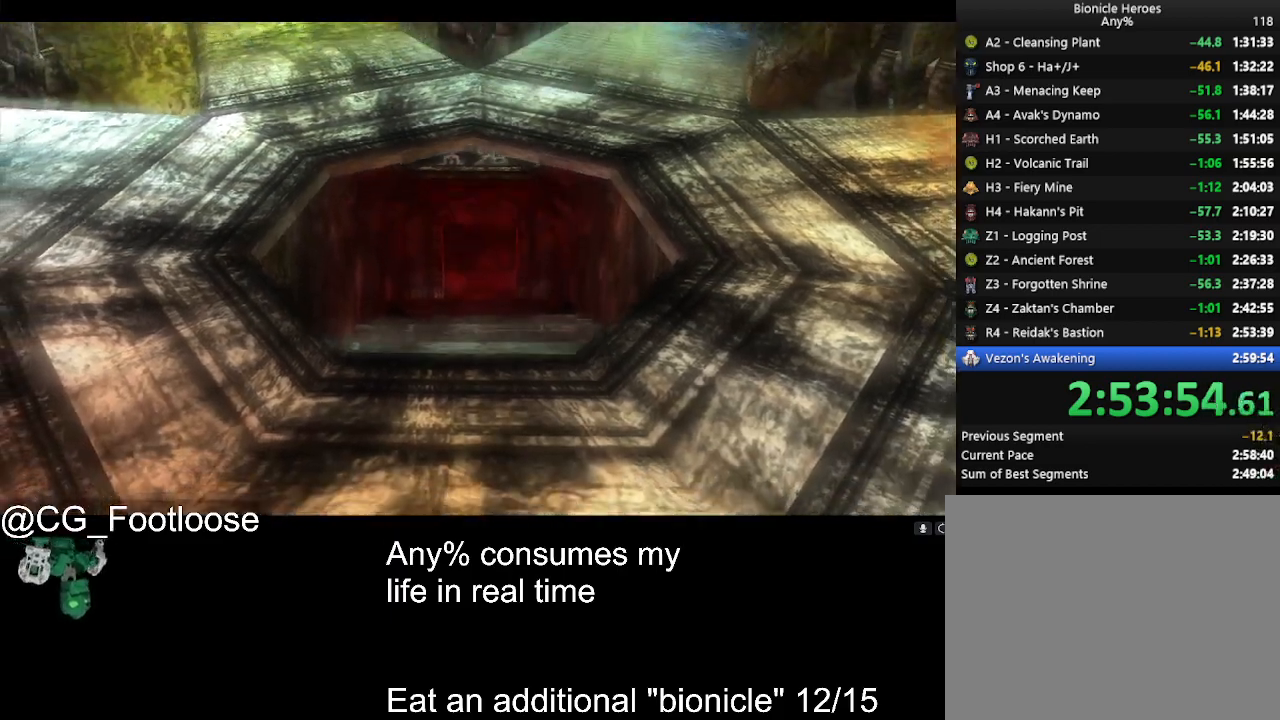
{"keys": [], "mouse": [], "events": []}
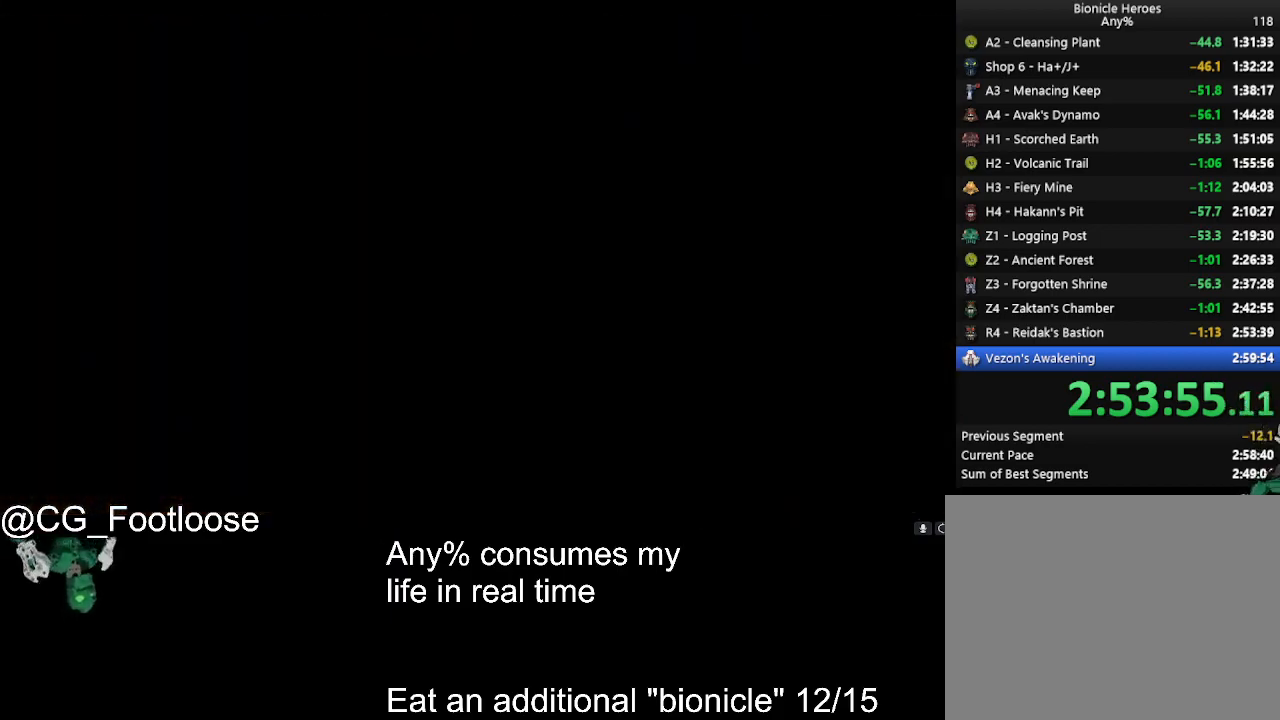
{"keys": ["d", "w"], "mouse": [], "events": [[50, "w", "down"], [84, "d", "down"]]}
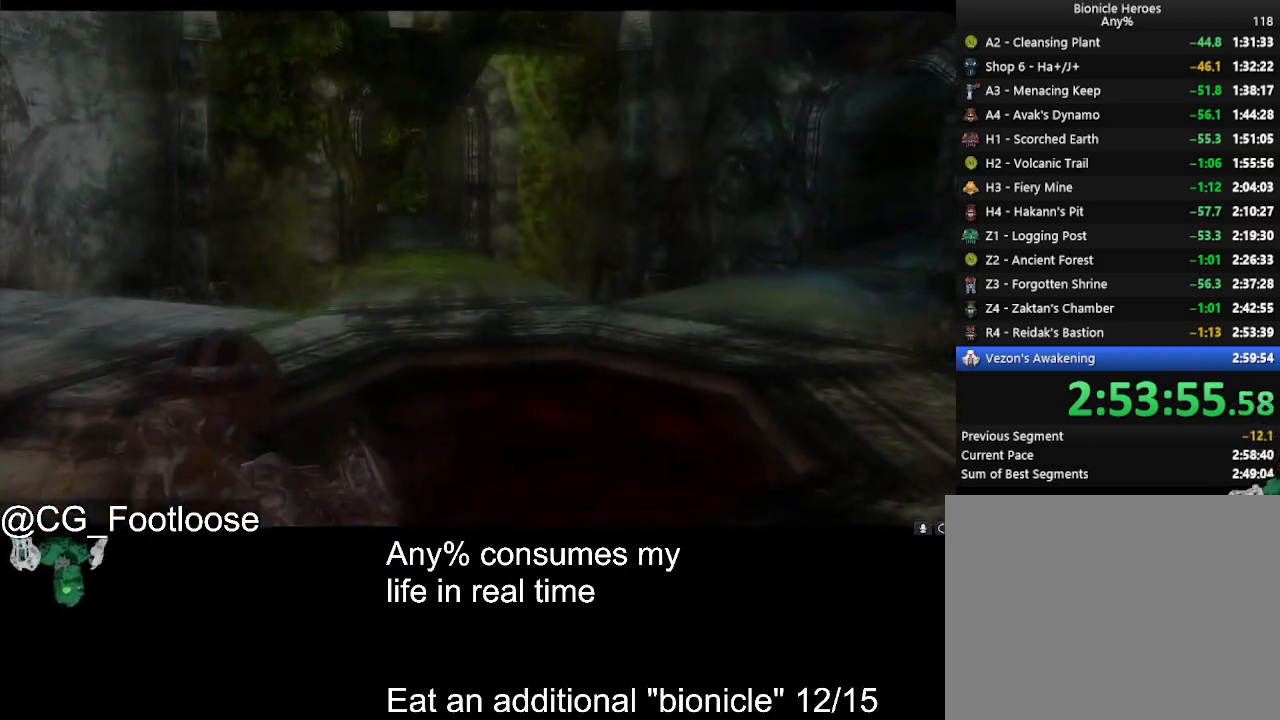
{"keys": ["d", "w"], "mouse": [], "events": []}
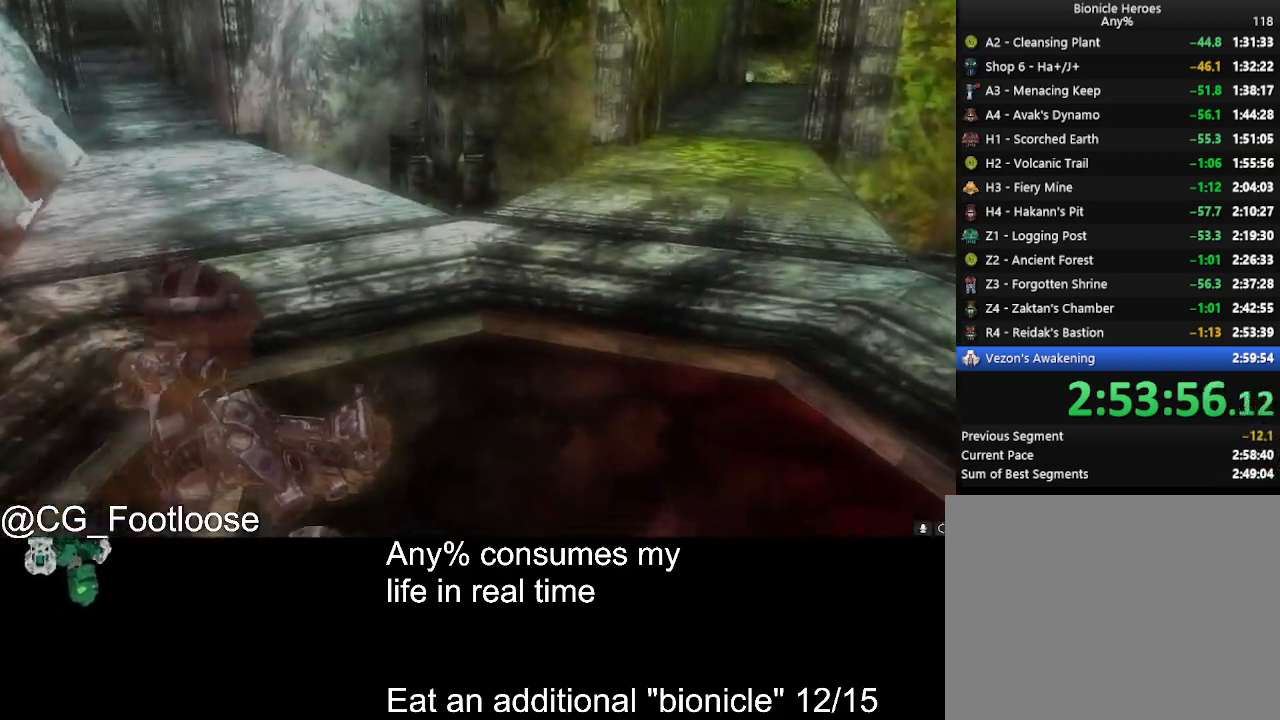
{"keys": ["d", "w"], "mouse": [], "events": []}
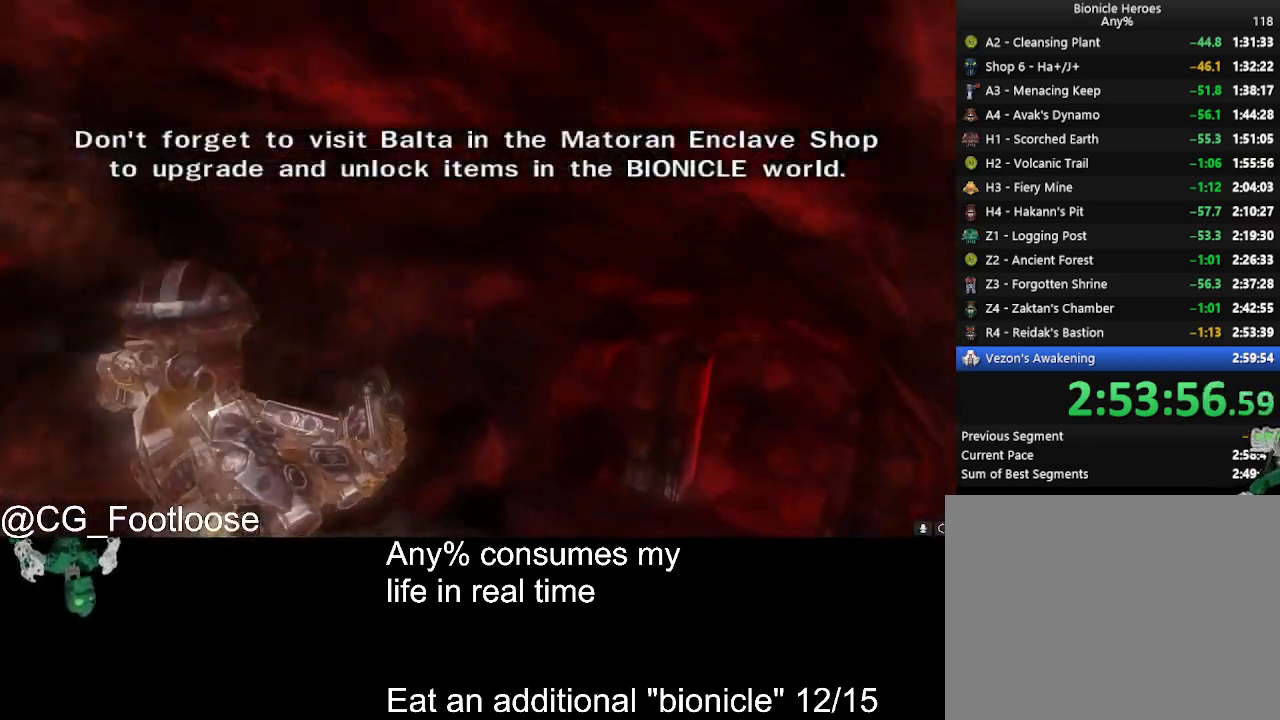
{"keys": ["d", "w"], "mouse": [], "events": []}
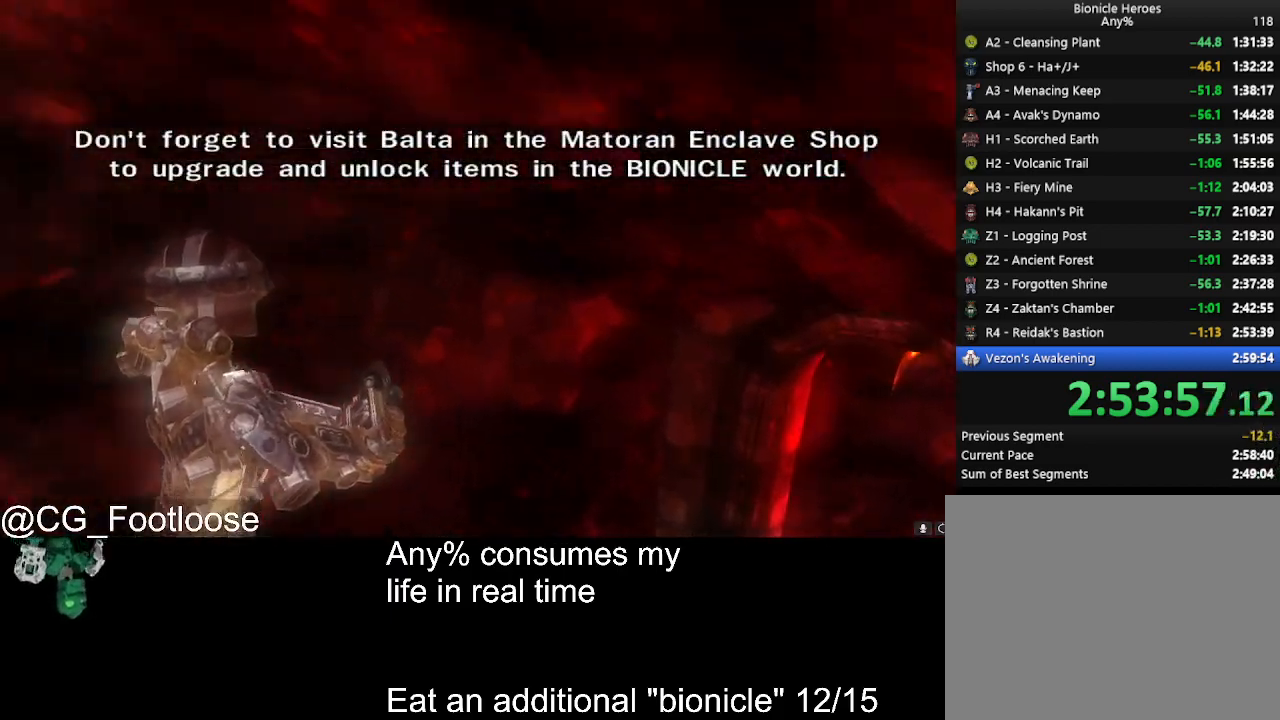
{"keys": ["d", "w"], "mouse": [], "events": []}
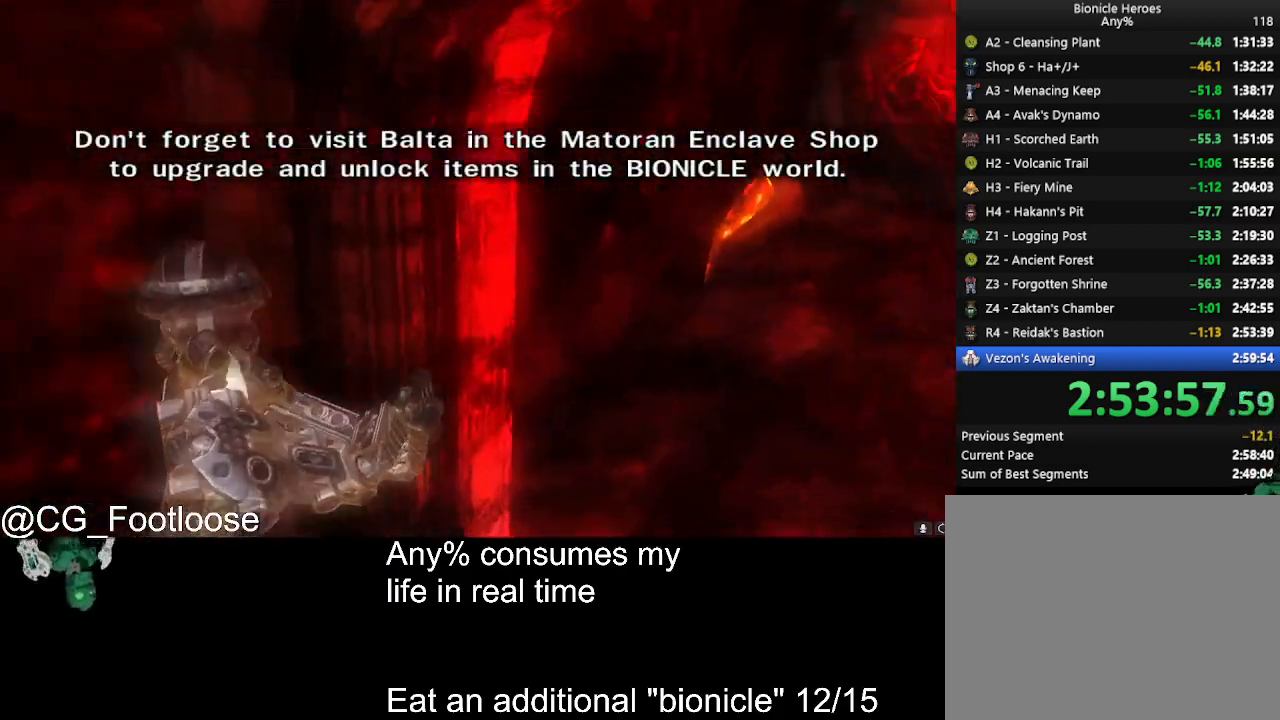
{"keys": ["w"], "mouse": ["left"], "events": [[217, "mouse_left", "down"], [267, "d", "up"], [317, "a", "down"], [317, "mouse_left", "up"], [350, "mouse_left", "down"], [450, "a", "up"], [450, "mouse_left", "up"], [500, "mouse_left", "down"]]}
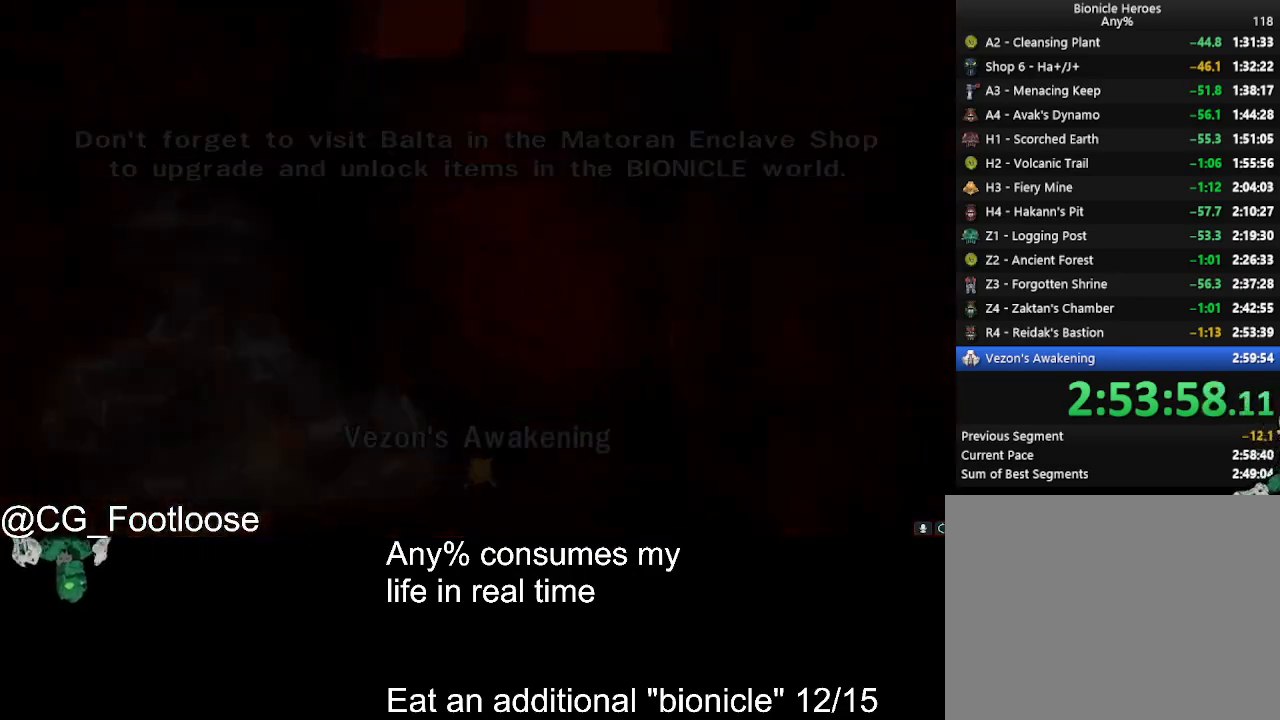
{"keys": [], "mouse": [], "events": [[50, "w", "up"], [84, "mouse_left", "up"]]}
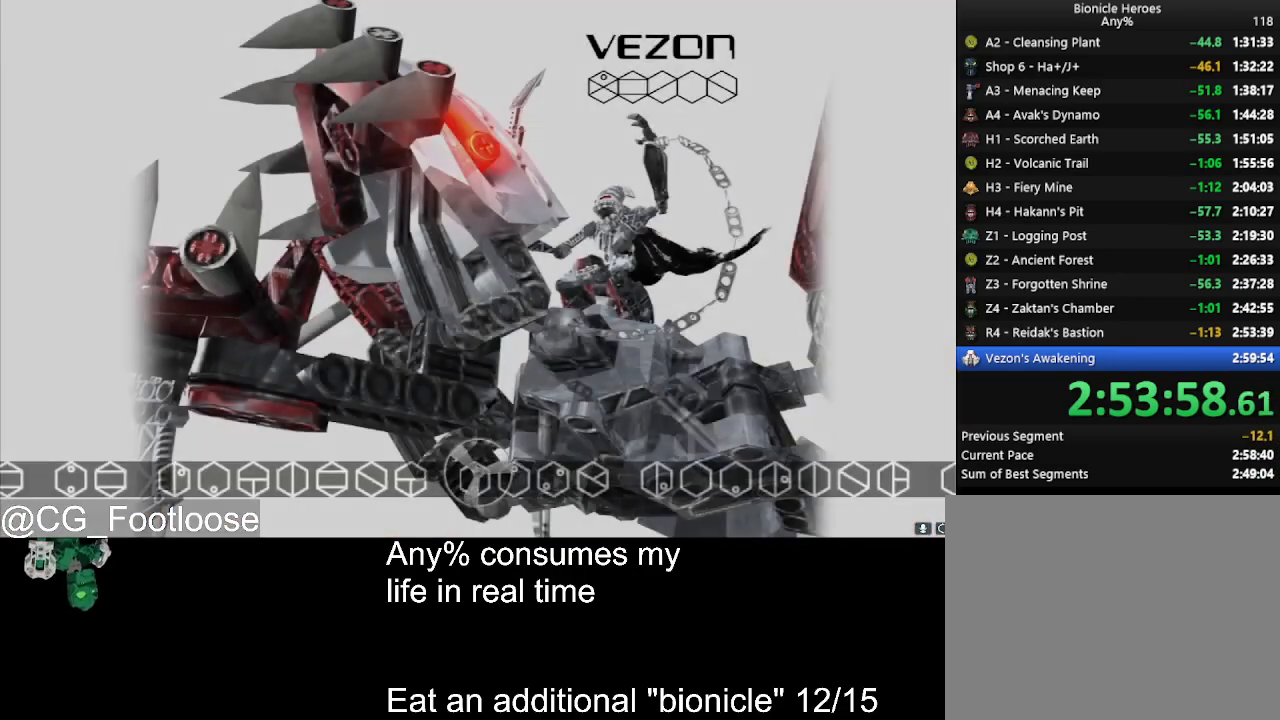
{"keys": [], "mouse": [], "events": []}
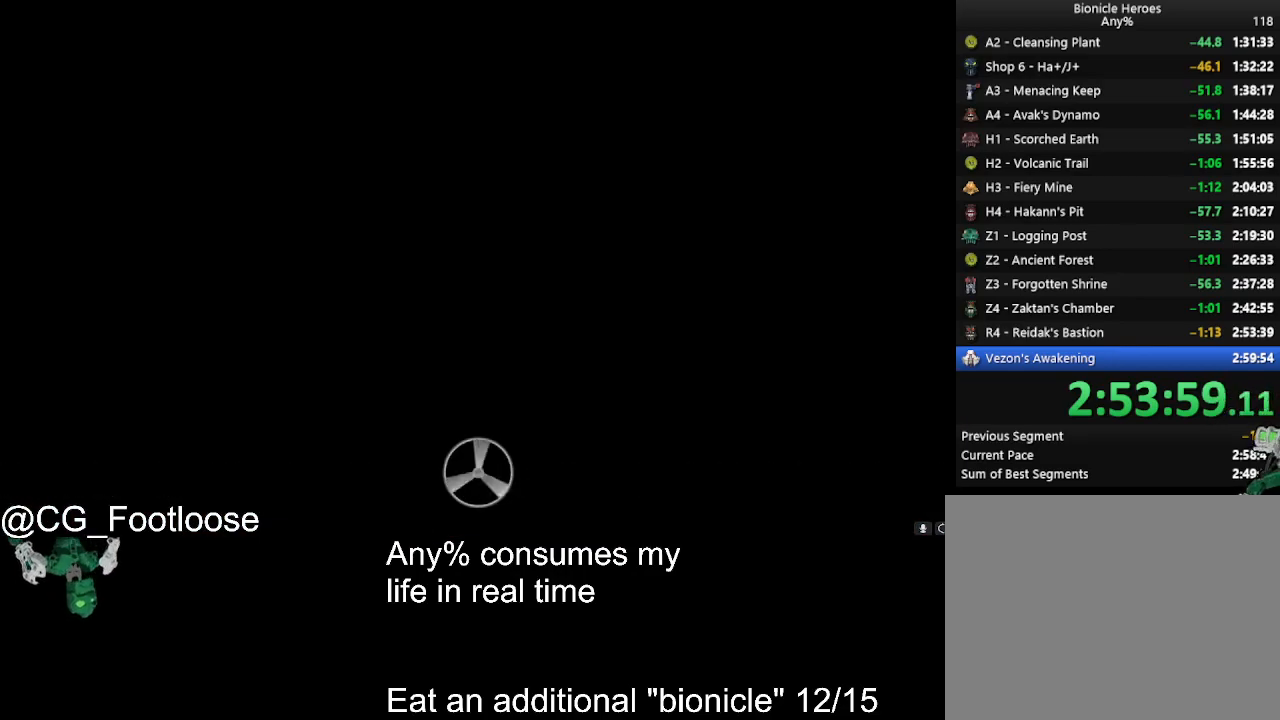
{"keys": [], "mouse": [], "events": []}
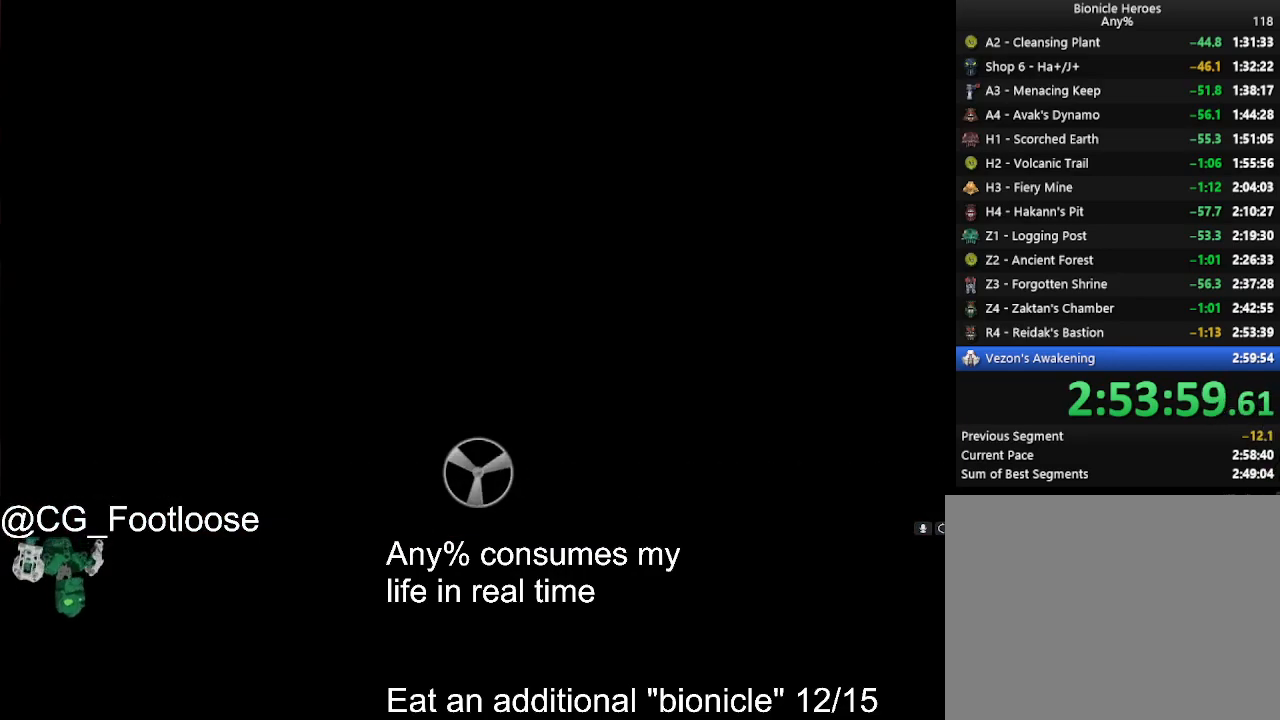
{"keys": ["w"], "mouse": [], "events": [[50, "w", "down"]]}
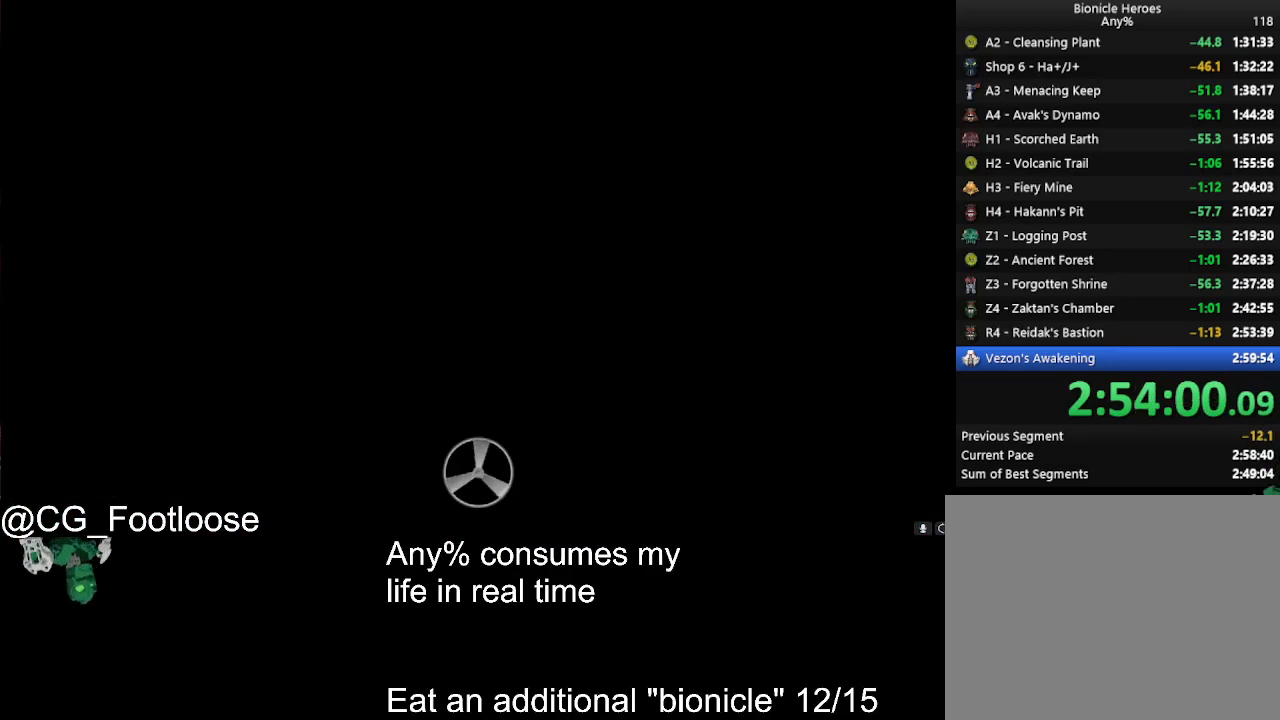
{"keys": ["w"], "mouse": [], "events": []}
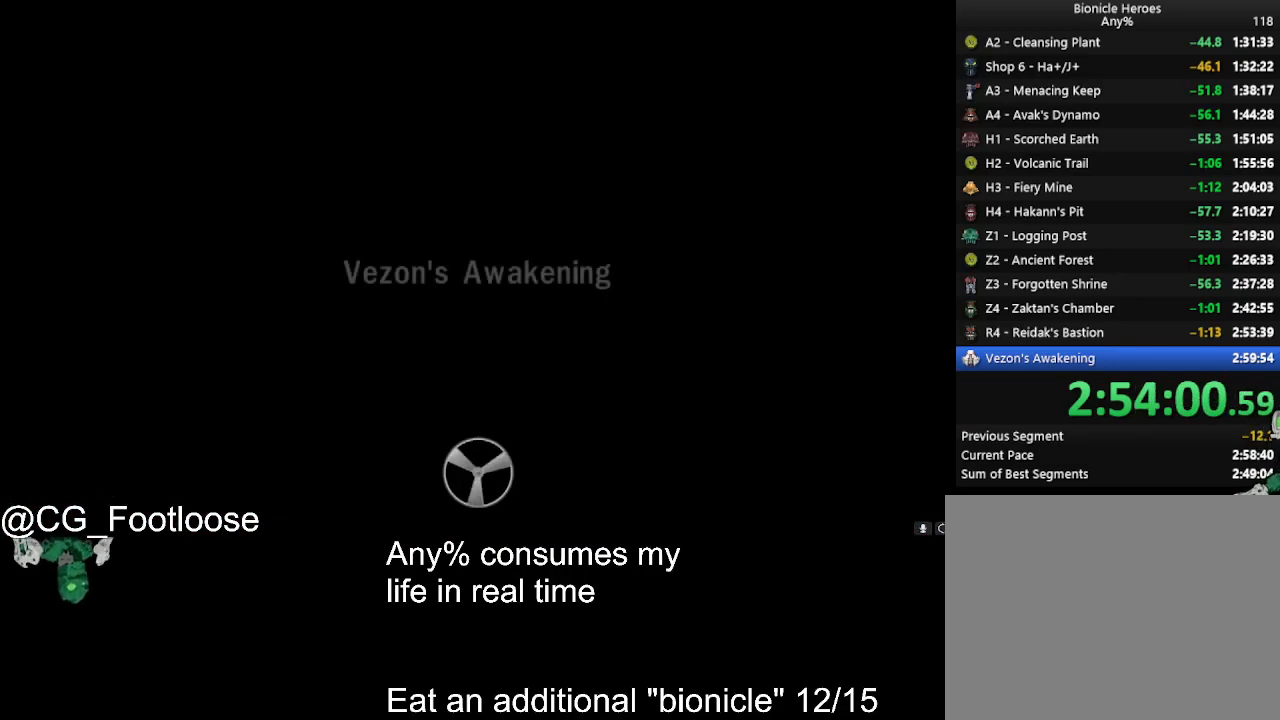
{"keys": ["w"], "mouse": [], "events": []}
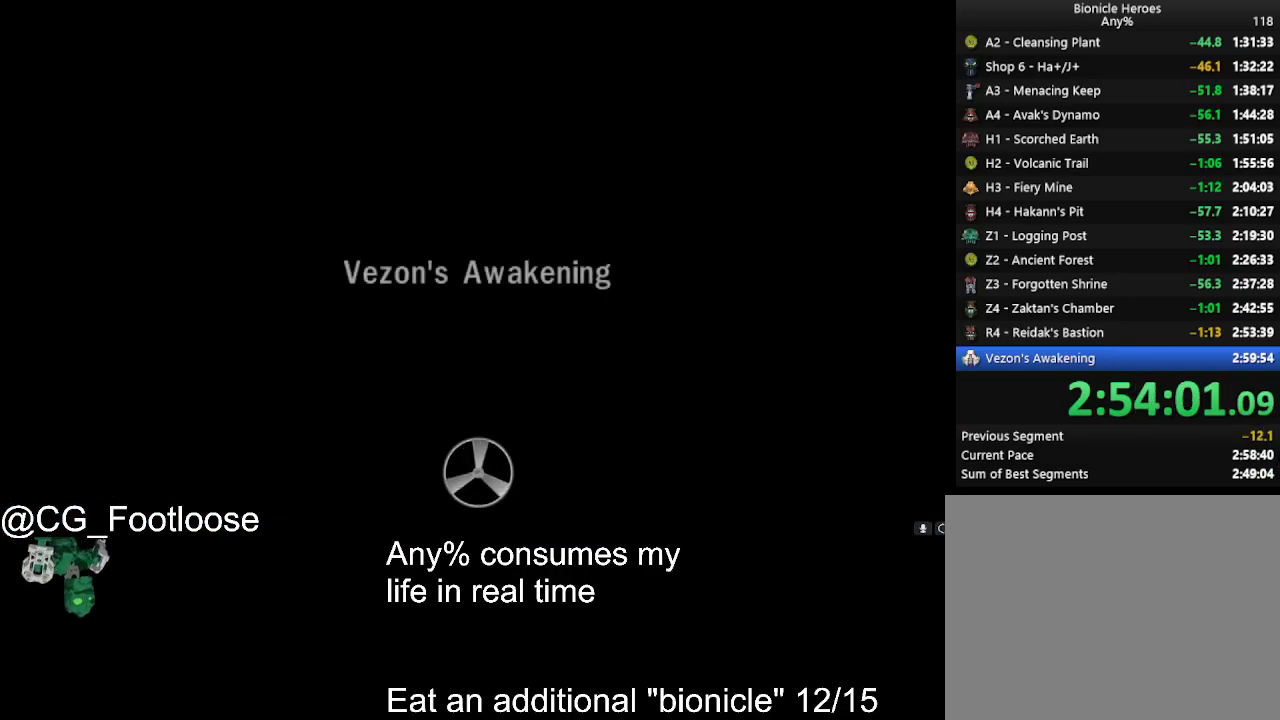
{"keys": ["w"], "mouse": [], "events": []}
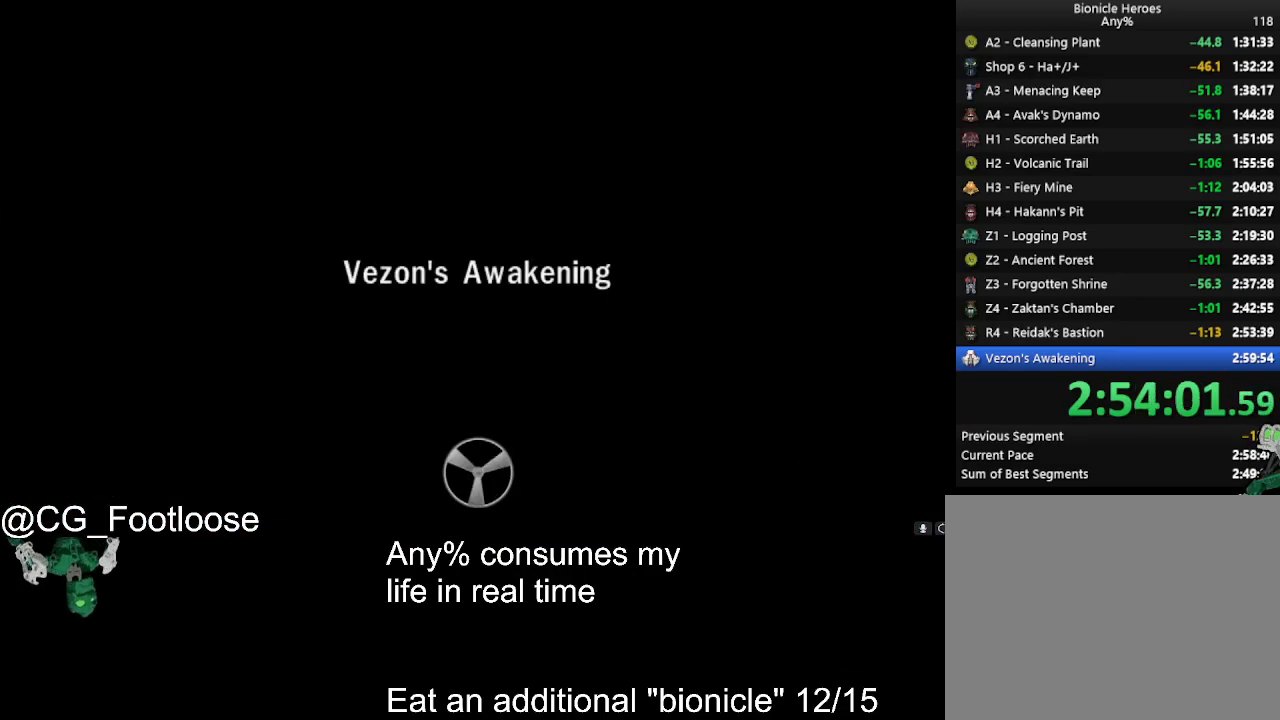
{"keys": ["w"], "mouse": [], "events": []}
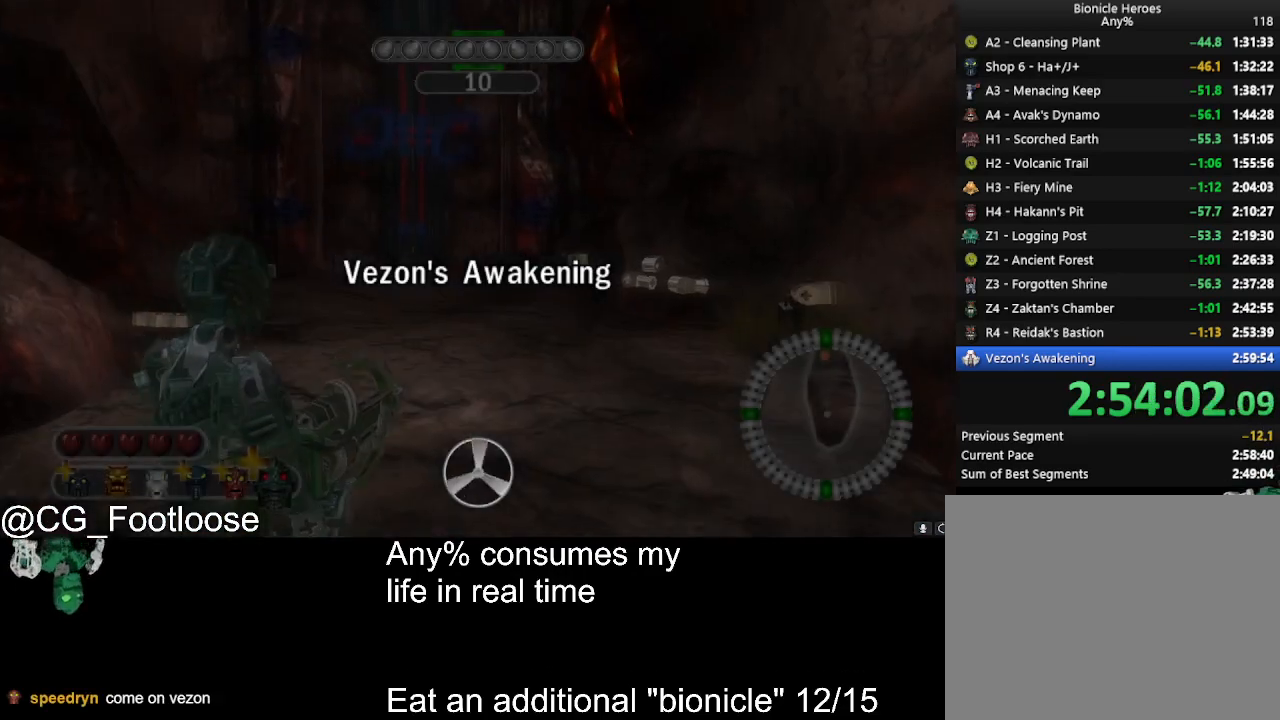
{"keys": ["w"], "mouse": [], "events": []}
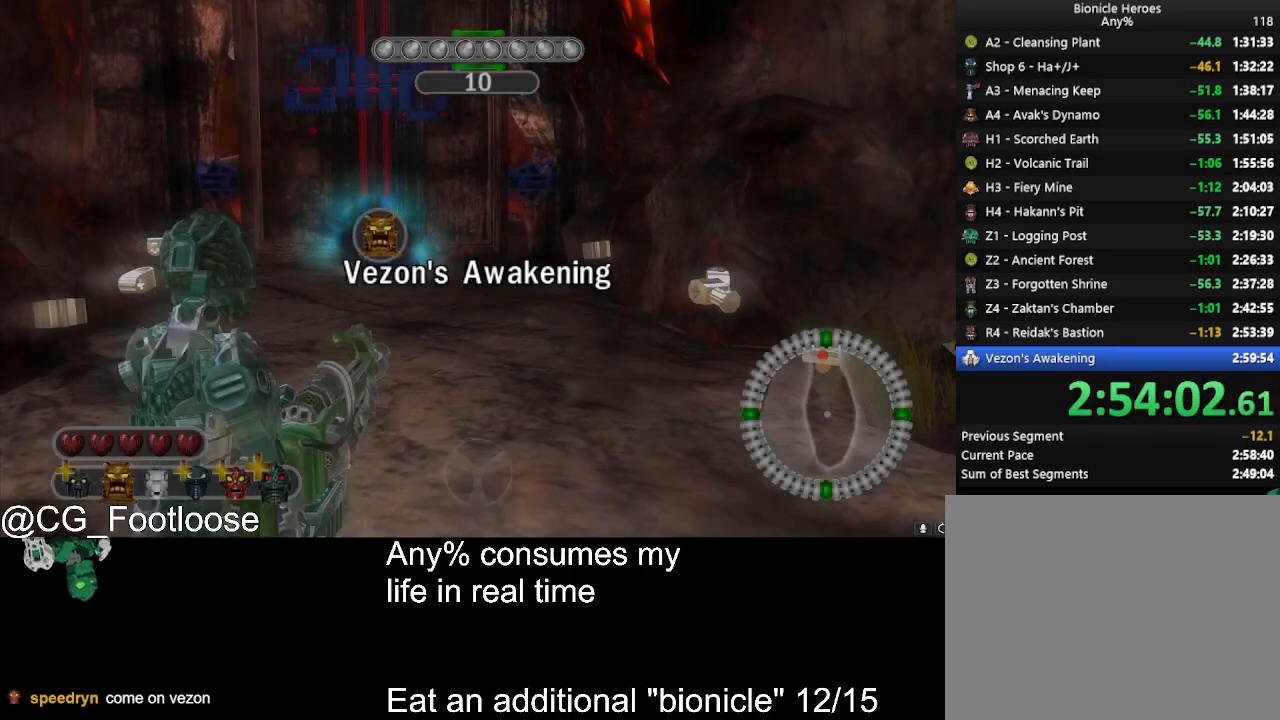
{"keys": ["space", "w"], "mouse": ["left"], "events": [[184, "q", "down"], [284, "q", "up"], [284, "space", "down"], [384, "mouse_left", "down"]]}
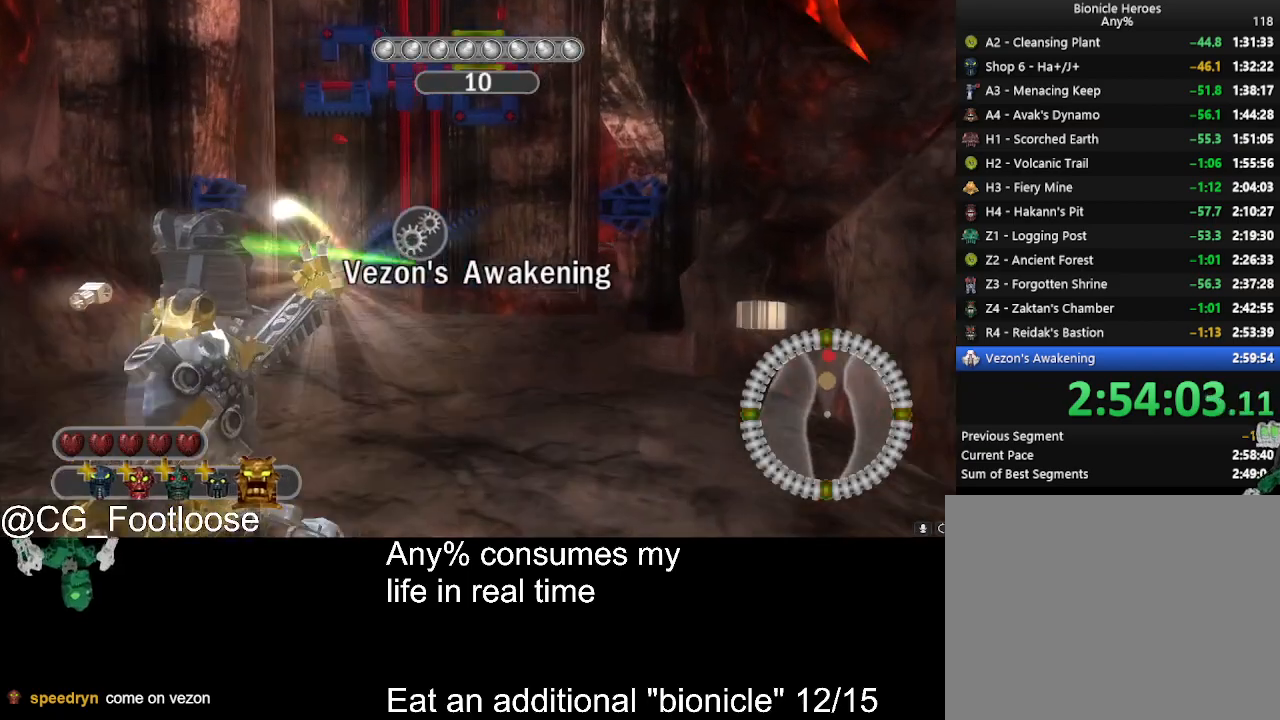
{"keys": ["space", "w"], "mouse": ["left"], "events": []}
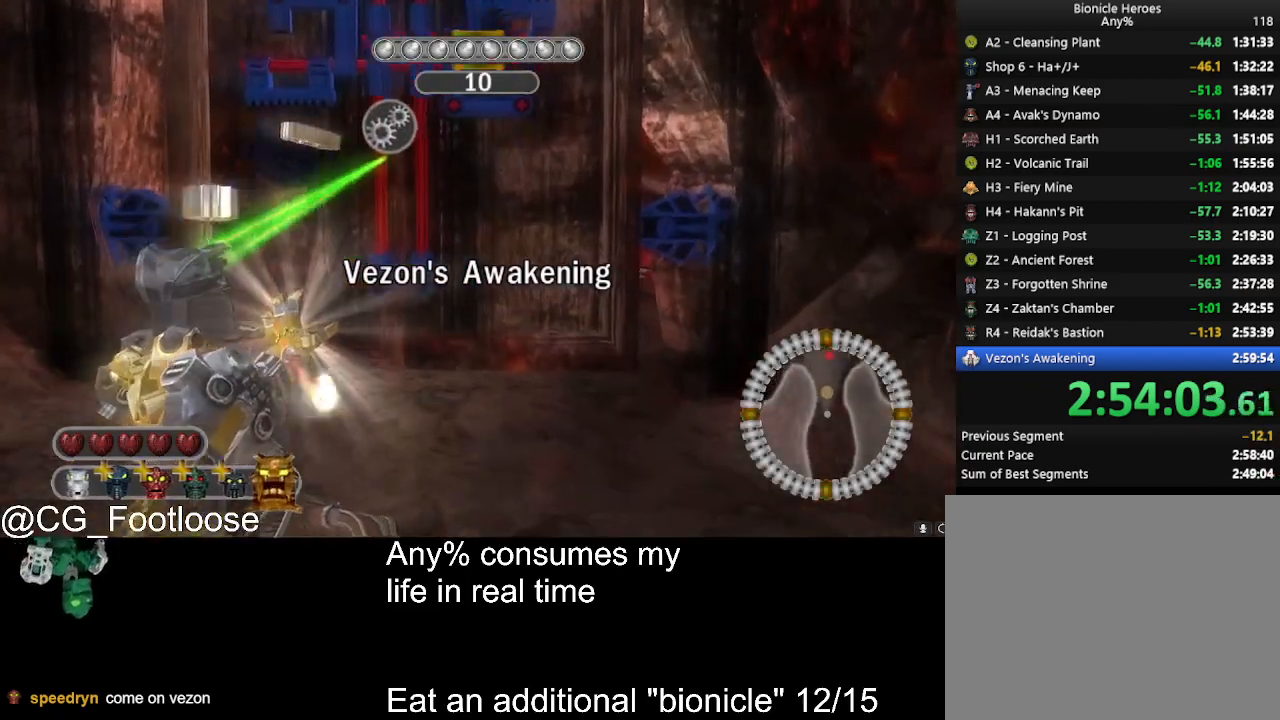
{"keys": ["space"], "mouse": ["left"], "events": [[167, "w", "up"]]}
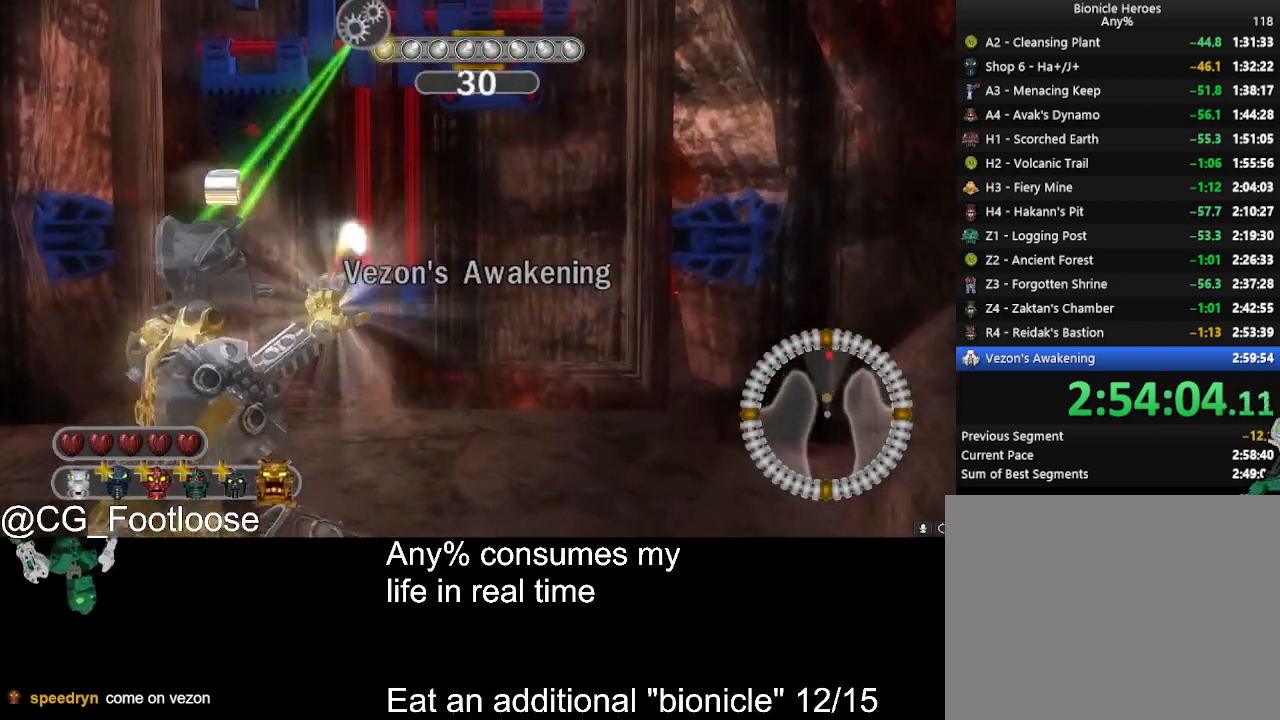
{"keys": ["space", "w"], "mouse": ["left"], "events": [[134, "w", "down"]]}
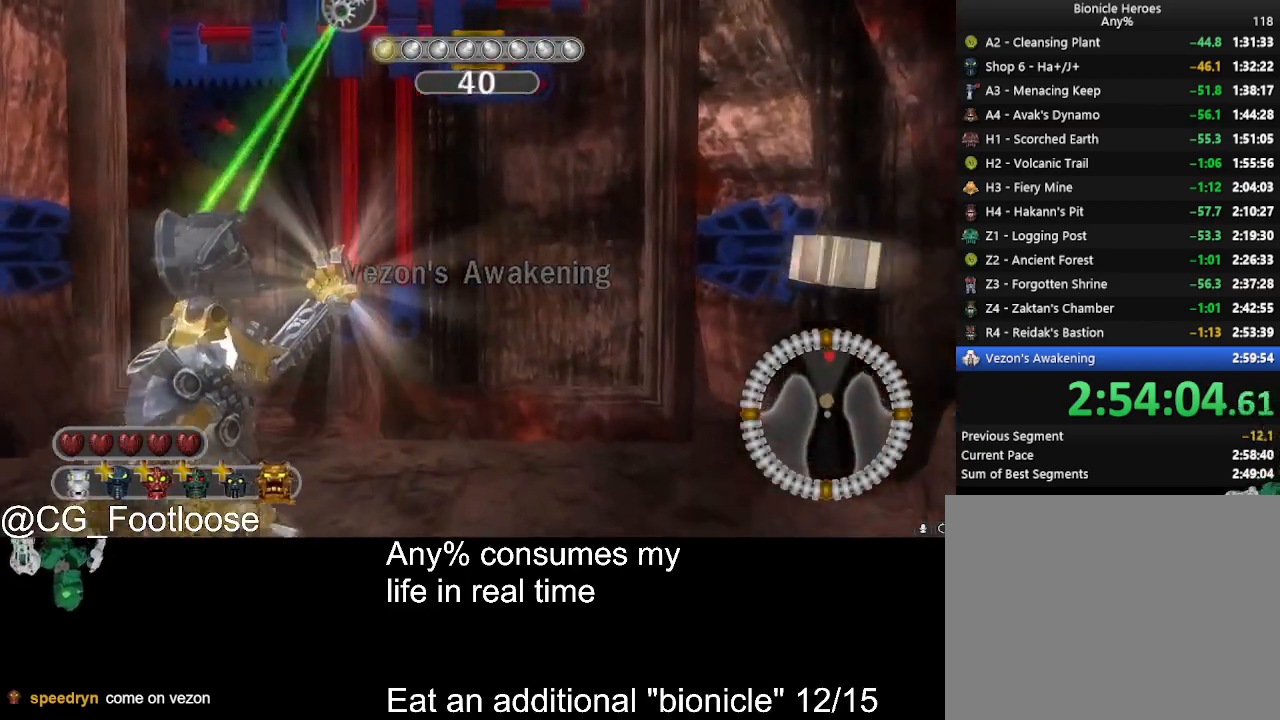
{"keys": ["space", "w"], "mouse": ["left"], "events": []}
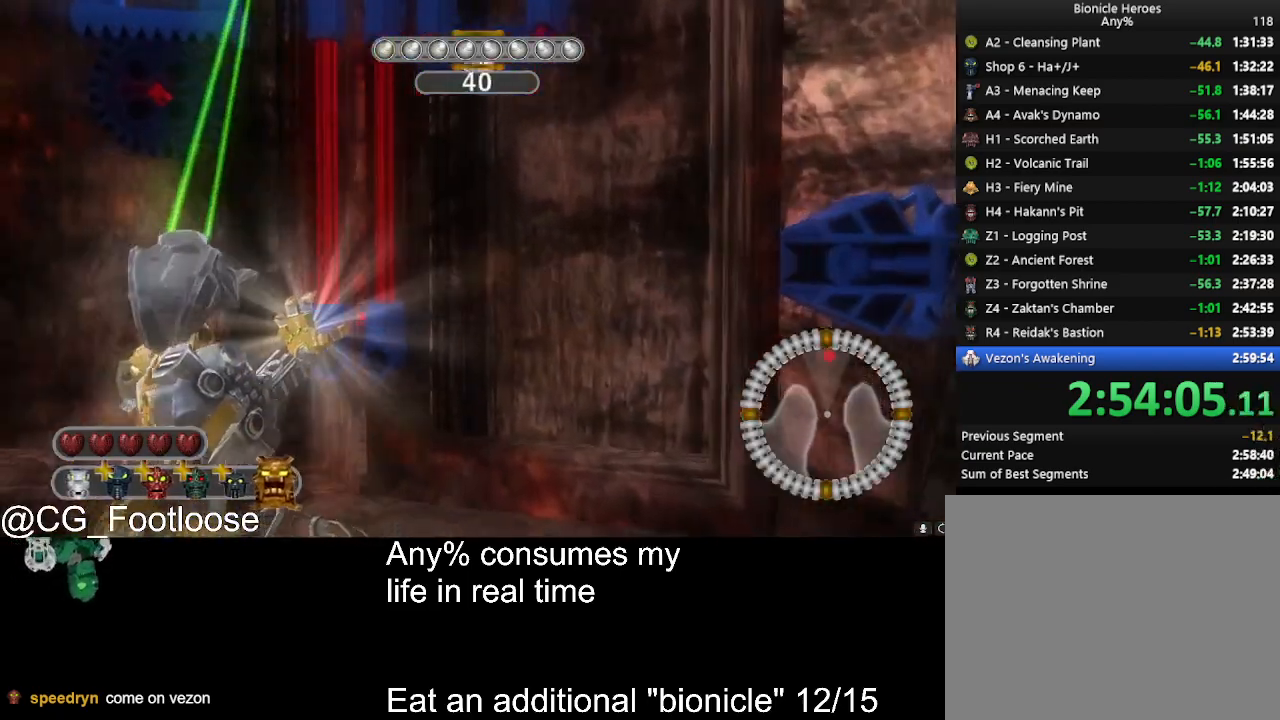
{"keys": ["w"], "mouse": ["wheel_down"], "events": [[217, "mouse_left", "up"], [217, "space", "up"], [450, "mouse_wheel_down", "down"]]}
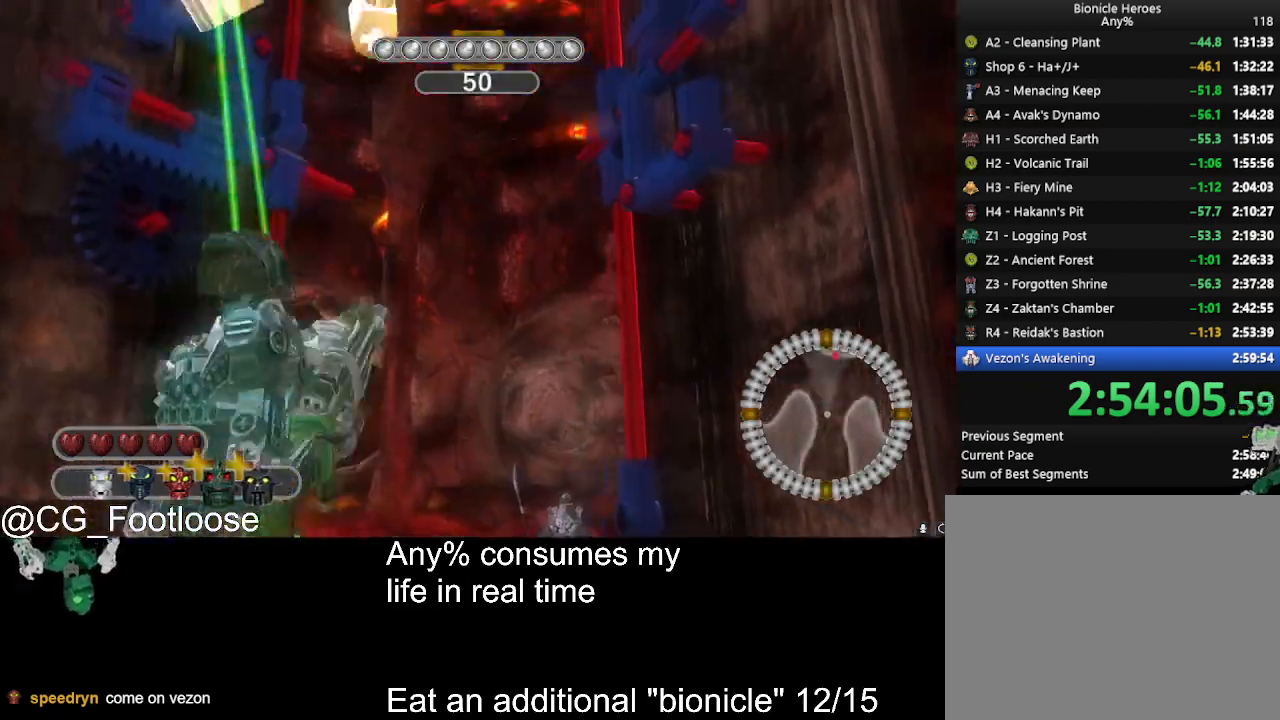
{"keys": ["a", "w"], "mouse": ["wheel_down"], "events": [[50, "mouse_wheel_down", "up"], [234, "a", "down"], [467, "mouse_wheel_down", "down"]]}
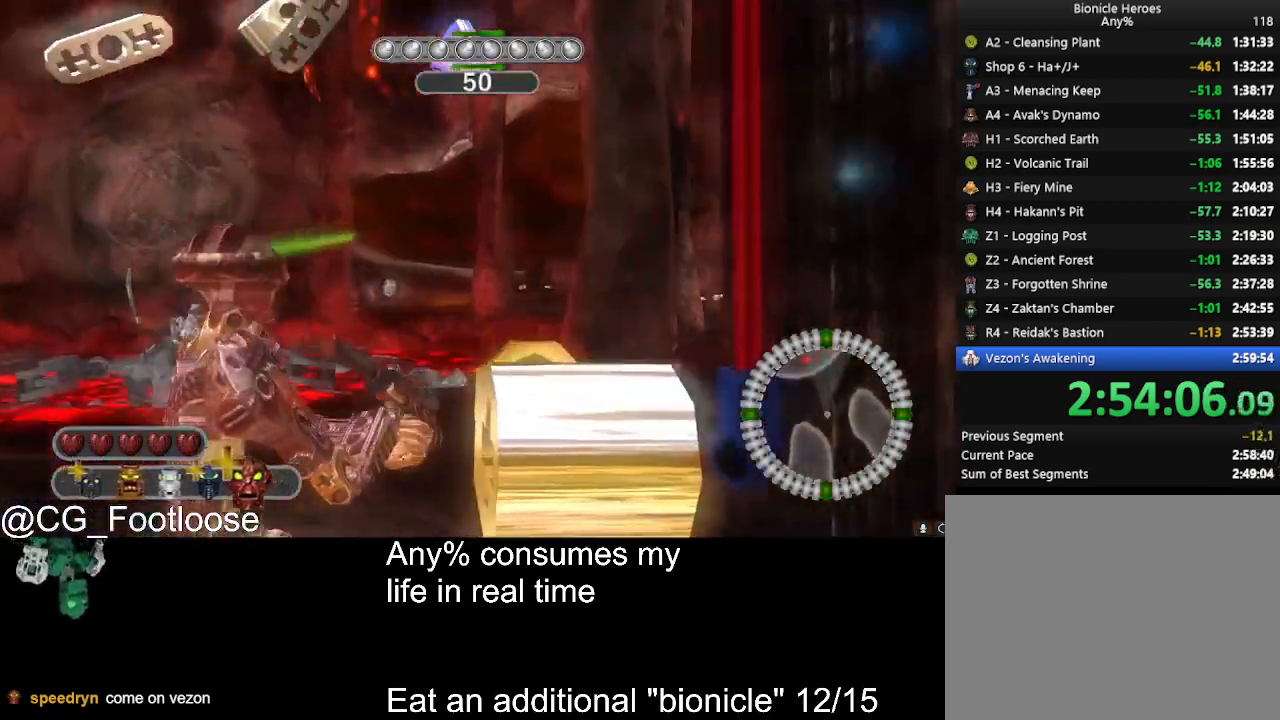
{"keys": ["a", "w"], "mouse": [], "events": [[17, "mouse_wheel_down", "up"]]}
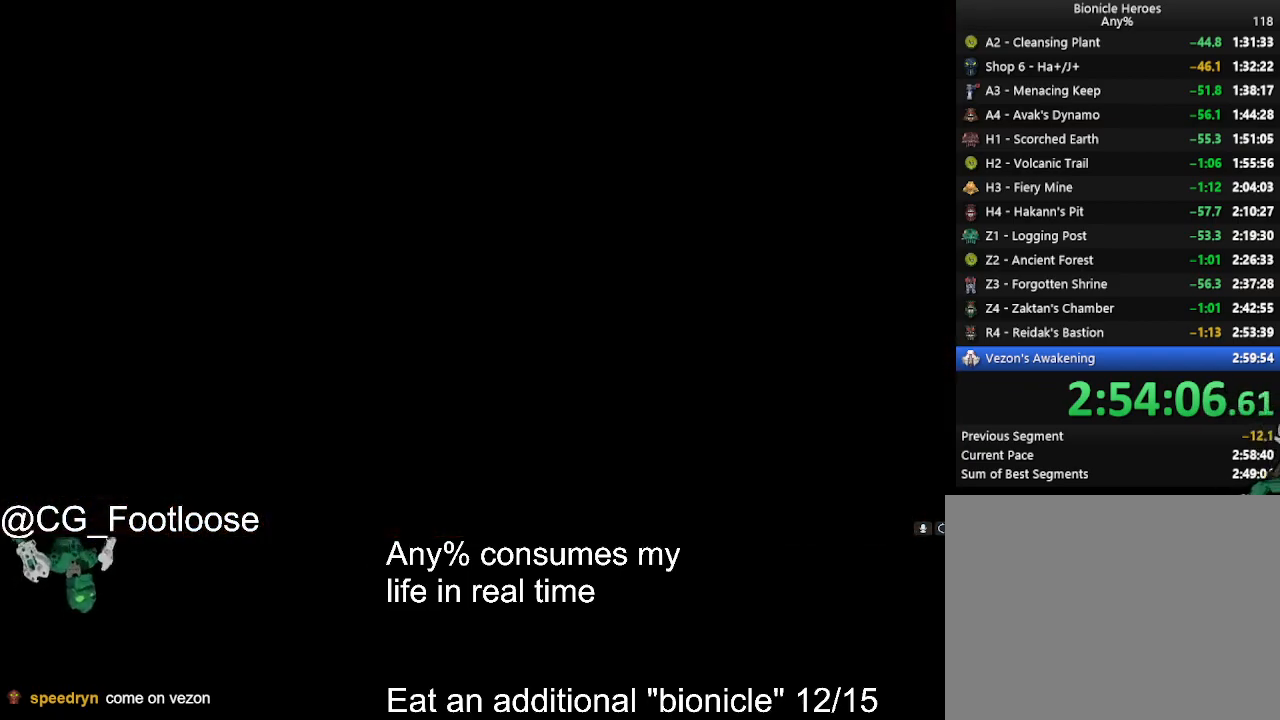
{"keys": [], "mouse": [], "events": [[267, "a", "up"], [267, "w", "up"]]}